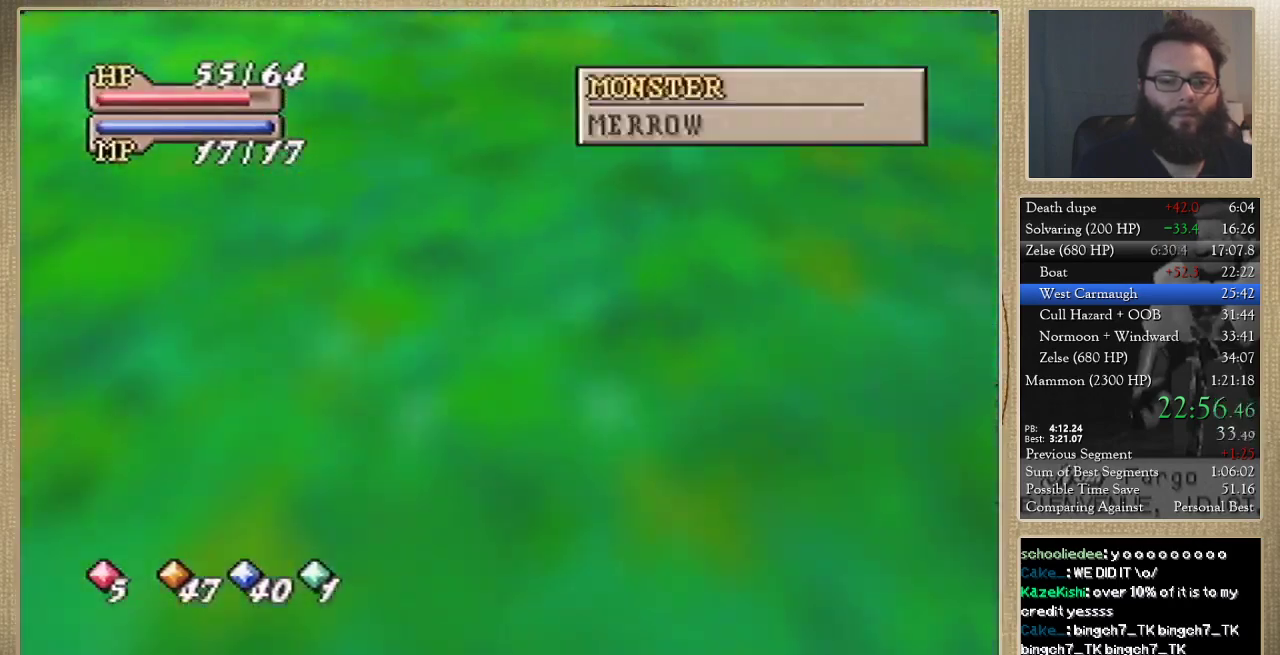
Gameplay with a controller (Nintendo layout); each line is a JSON object with the inputs held at the frame after it. "events" lists button and stick changes between this image and that frame as [ms after this image, input, new state], when the widget could be followed in between. Not read: L3 R3.
{"buttons": [], "left_stick": "center", "events": []}
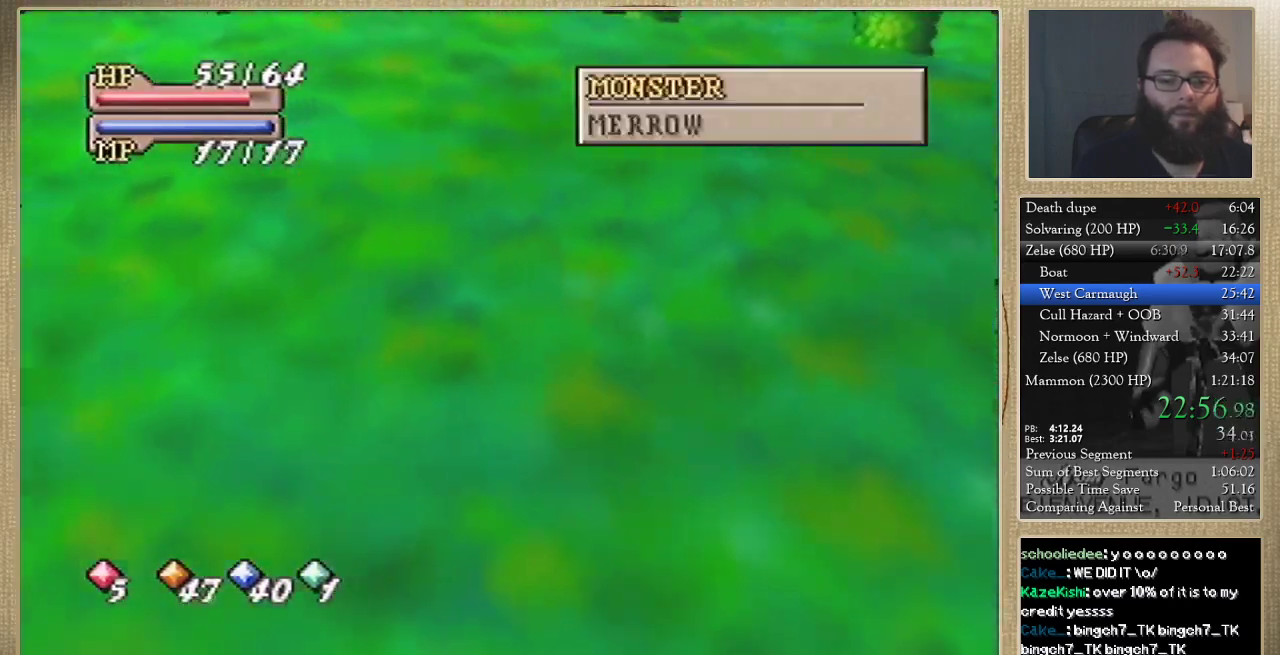
{"buttons": [], "left_stick": "center", "events": []}
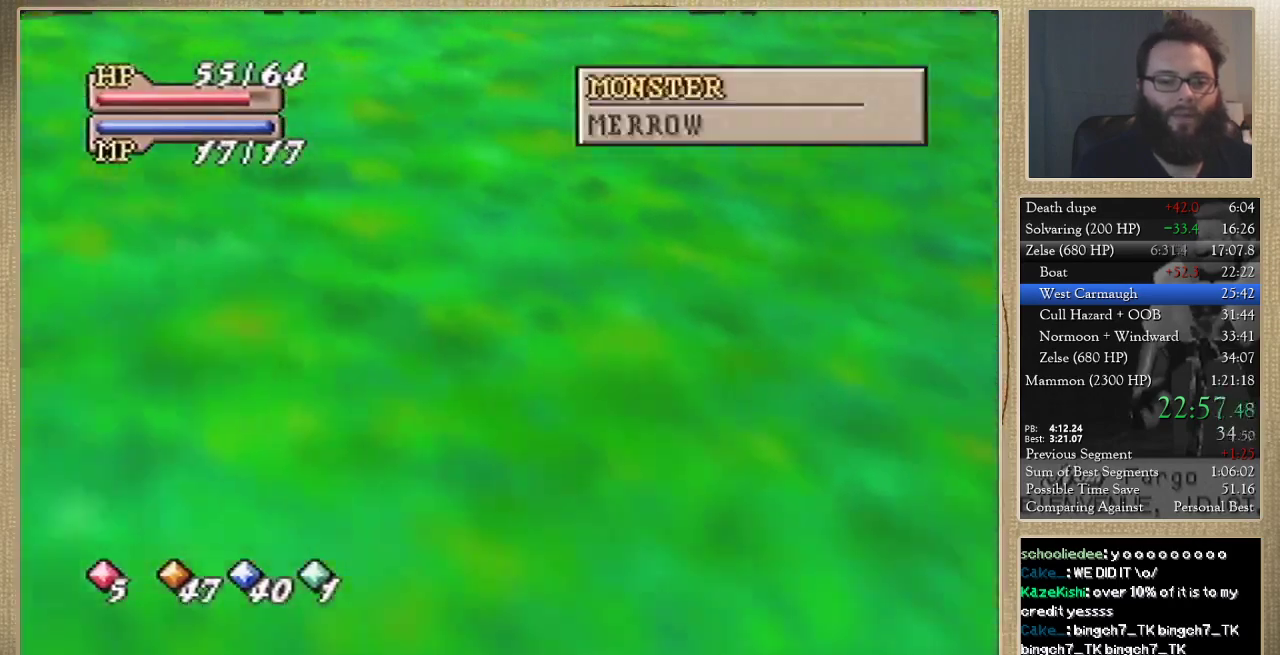
{"buttons": [], "left_stick": "center", "events": []}
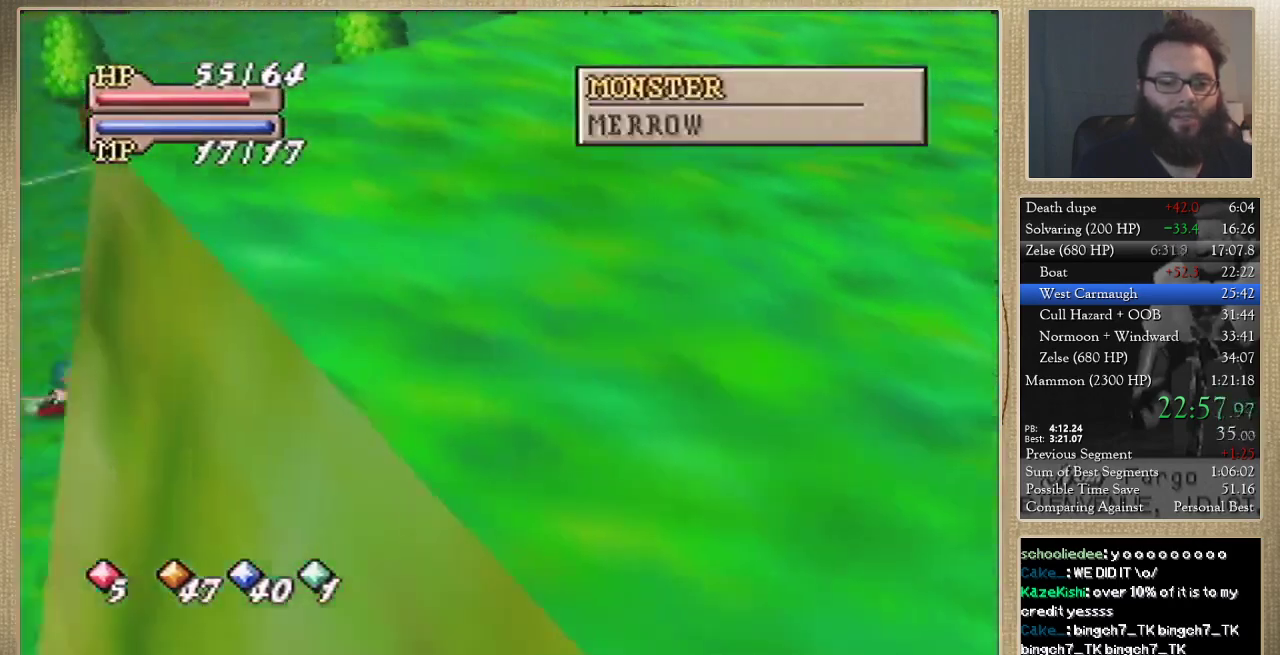
{"buttons": [], "left_stick": "center", "events": []}
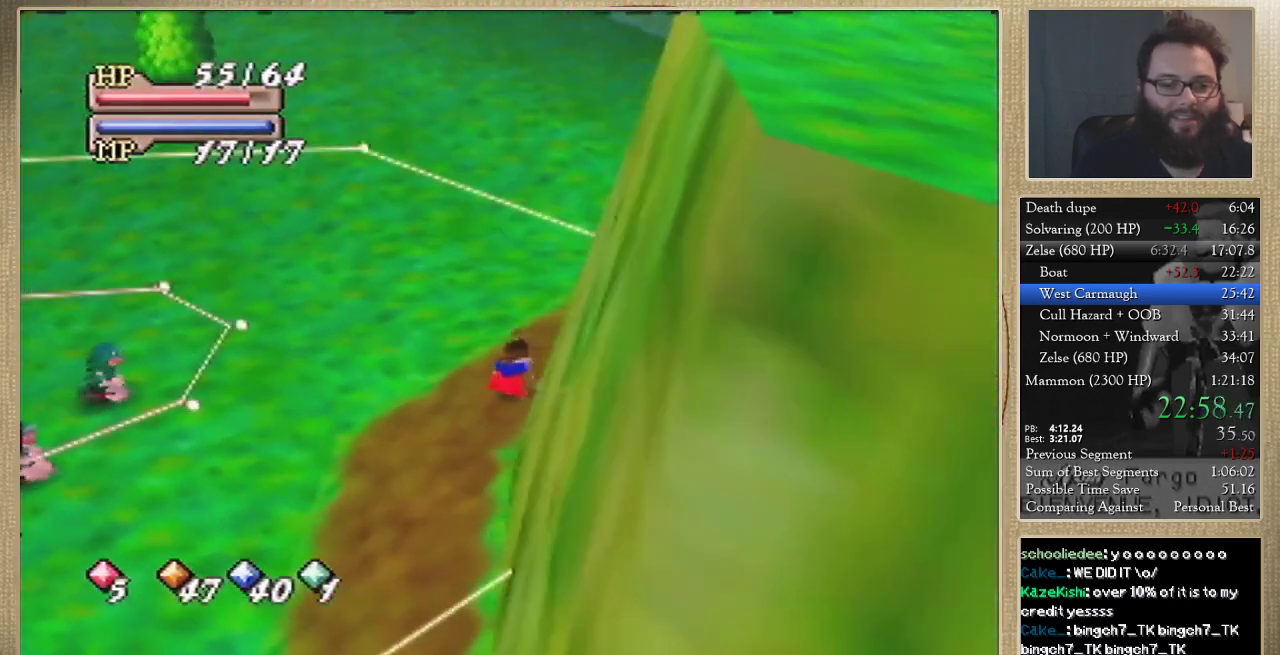
{"buttons": [], "left_stick": "up-right", "events": [[267, "left_stick", "up-right"]]}
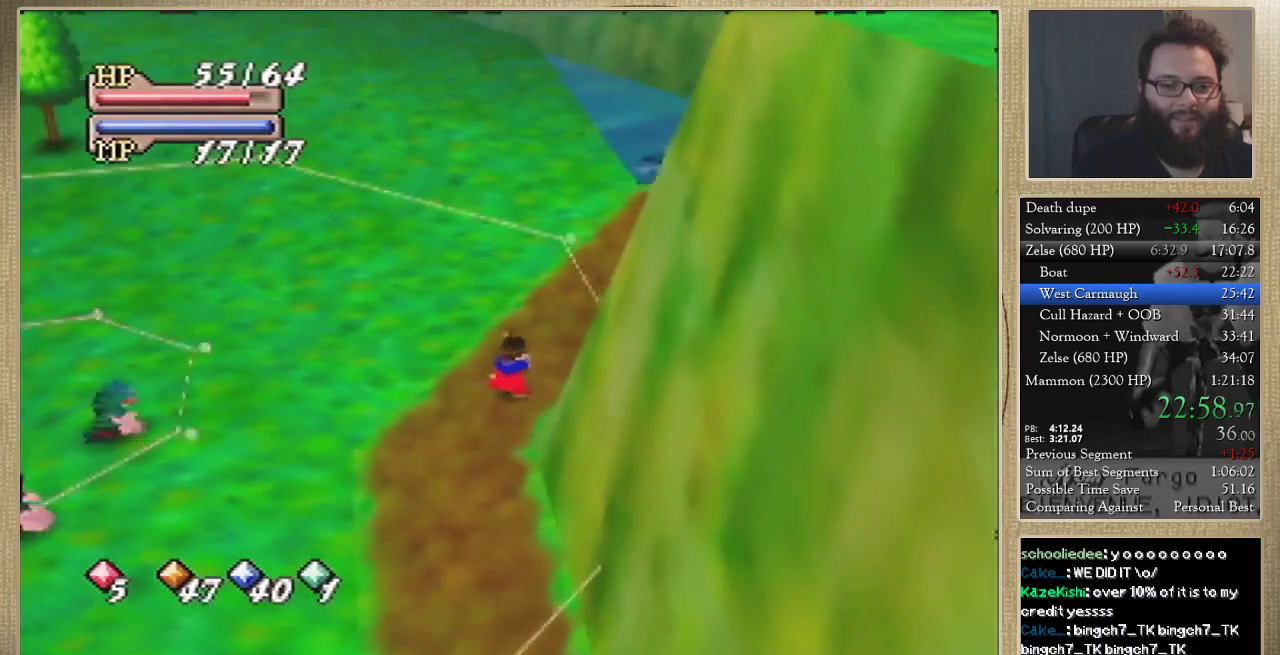
{"buttons": [], "left_stick": "up-right", "events": []}
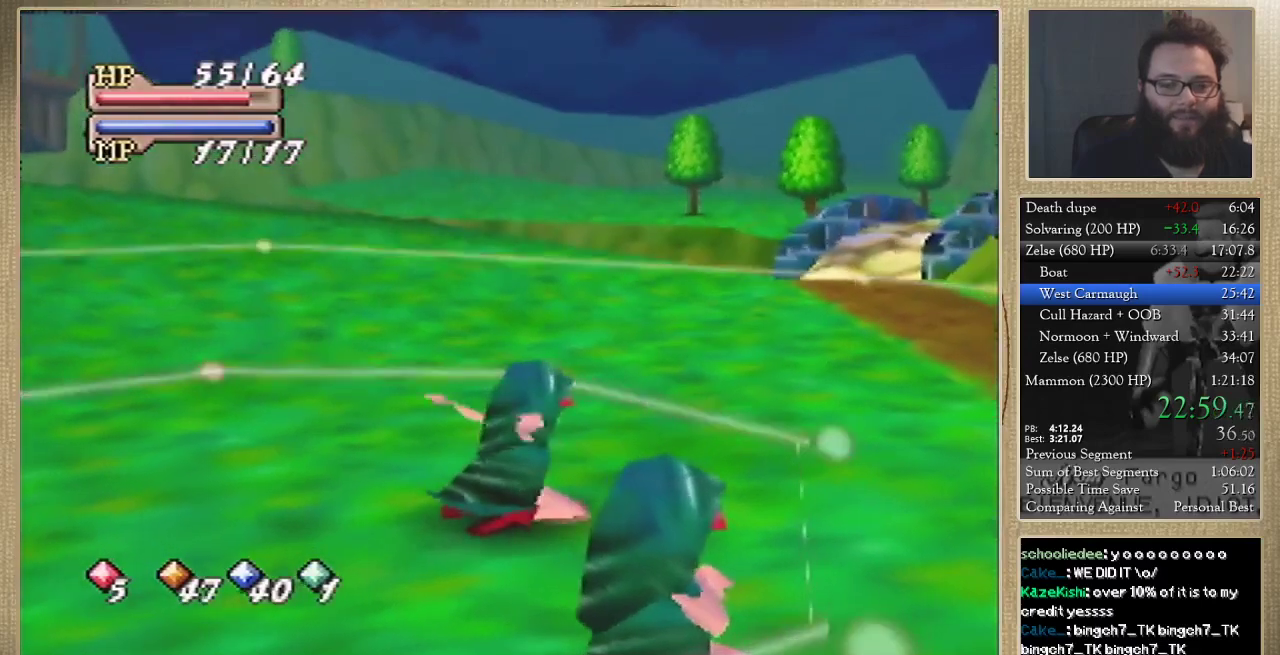
{"buttons": [], "left_stick": "up-right", "events": []}
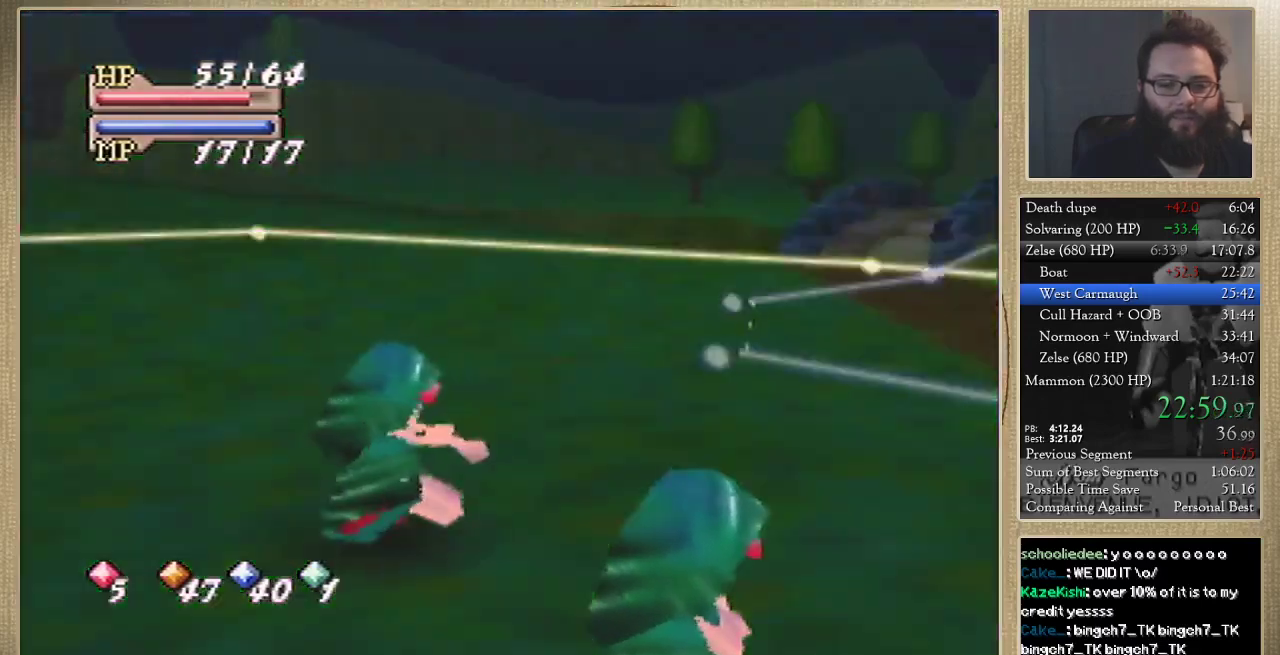
{"buttons": [], "left_stick": "up-right", "events": []}
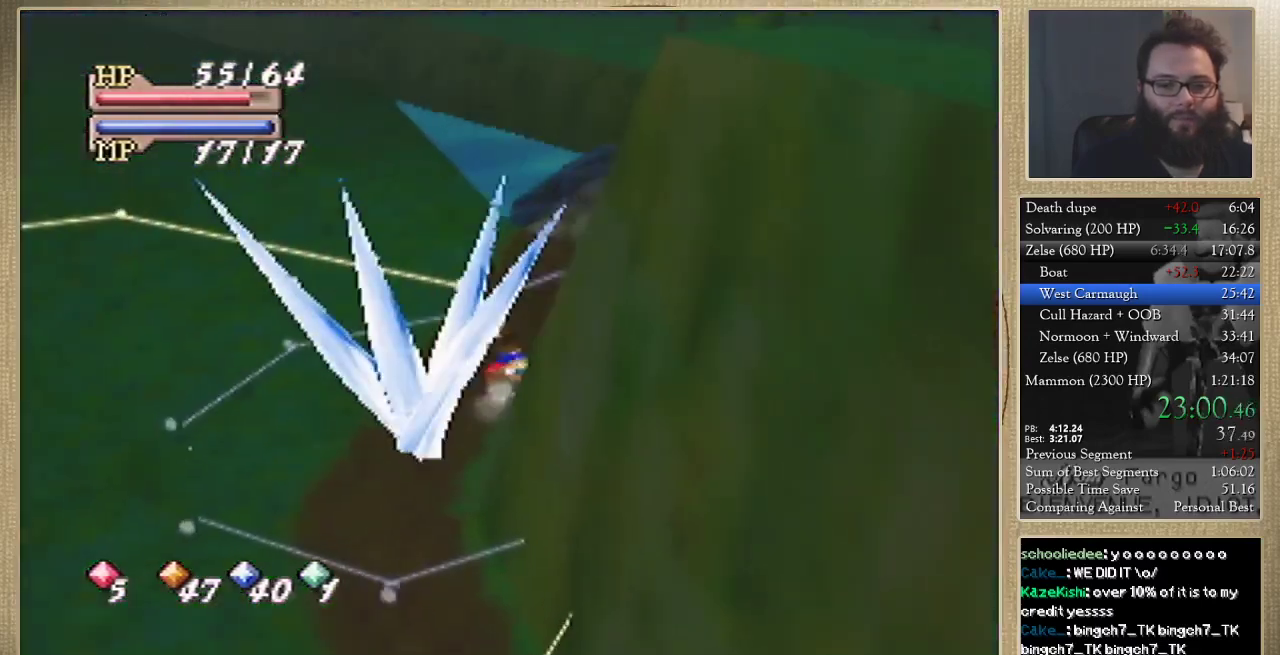
{"buttons": [], "left_stick": "center", "events": [[67, "left_stick", "up"], [267, "left_stick", "center"]]}
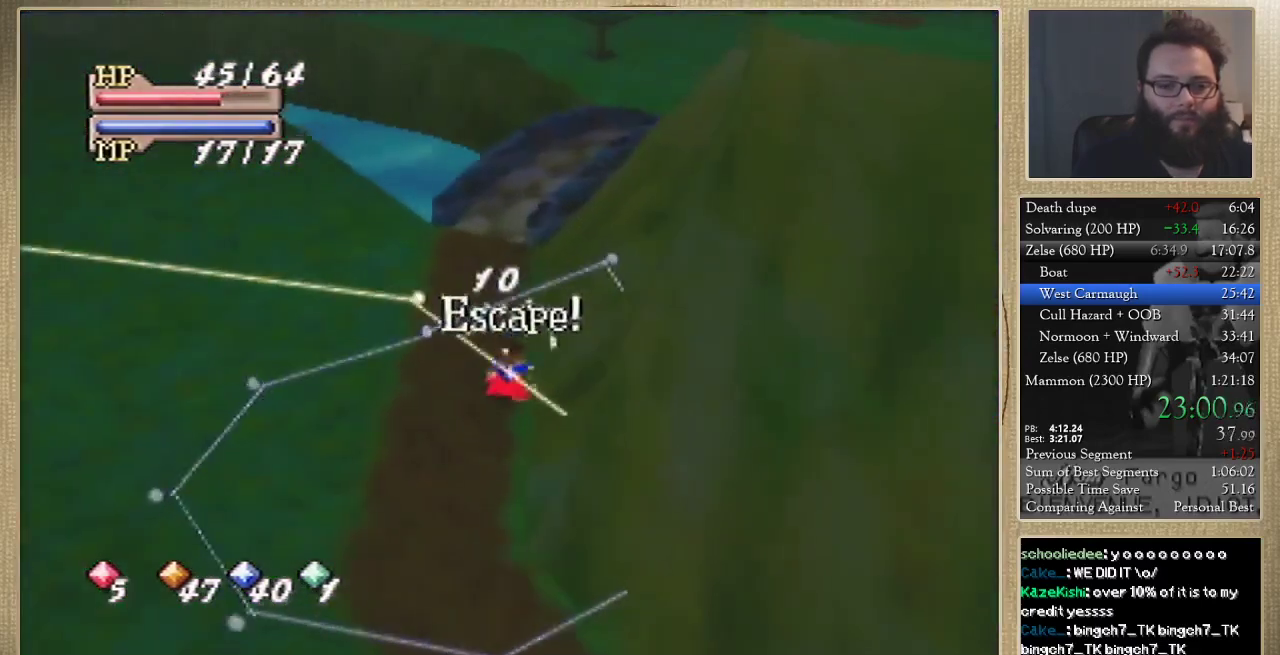
{"buttons": ["C_UP"], "left_stick": "center", "events": [[133, "C_DOWN", "down"], [233, "C_DOWN", "up"], [300, "C_UP", "down"], [367, "C_UP", "up"], [433, "C_UP", "down"]]}
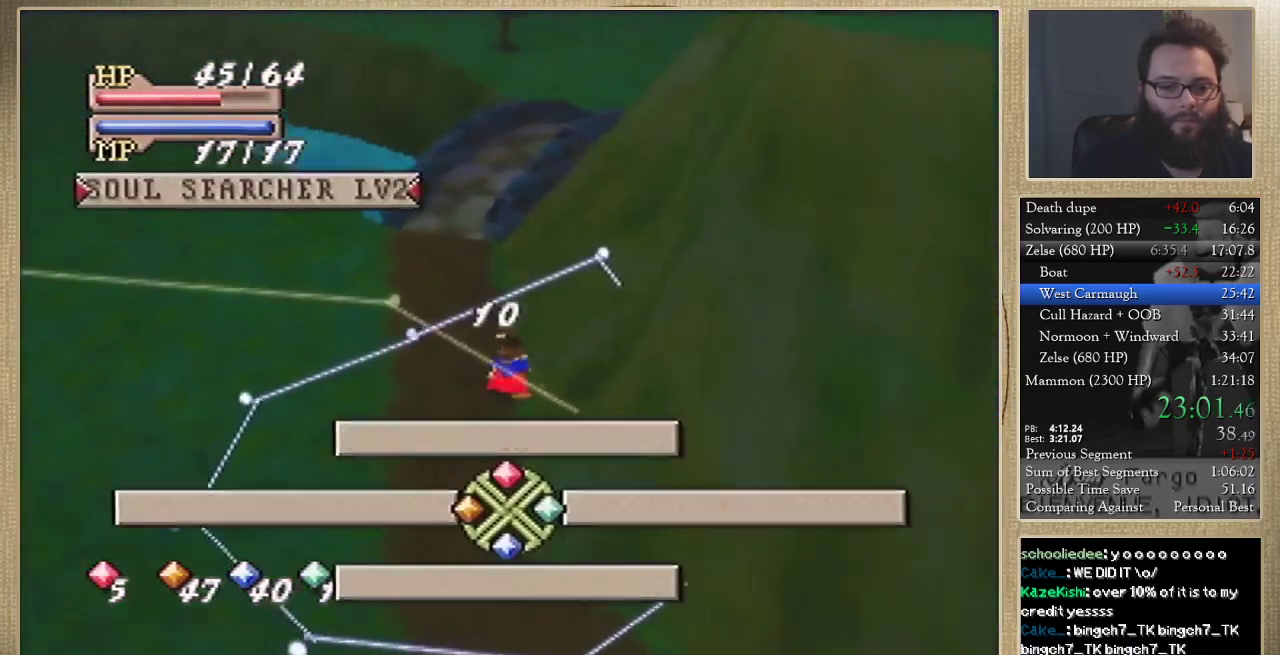
{"buttons": [], "left_stick": "center", "events": [[67, "C_UP", "up"]]}
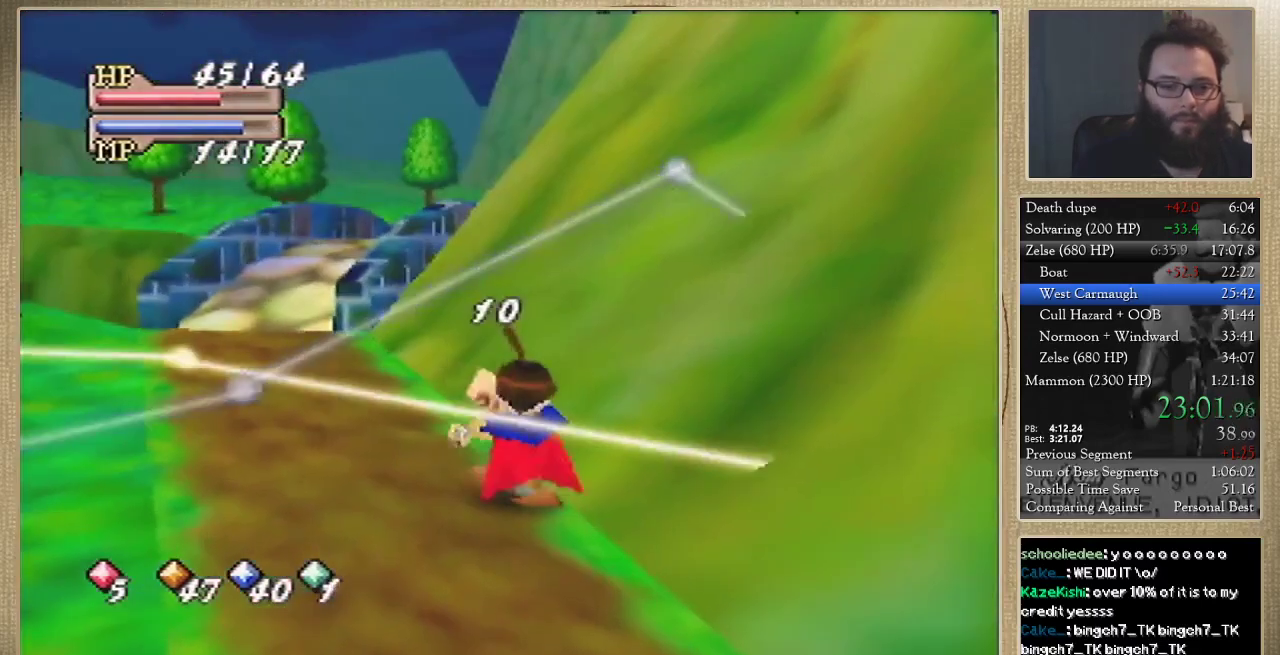
{"buttons": [], "left_stick": "center", "events": []}
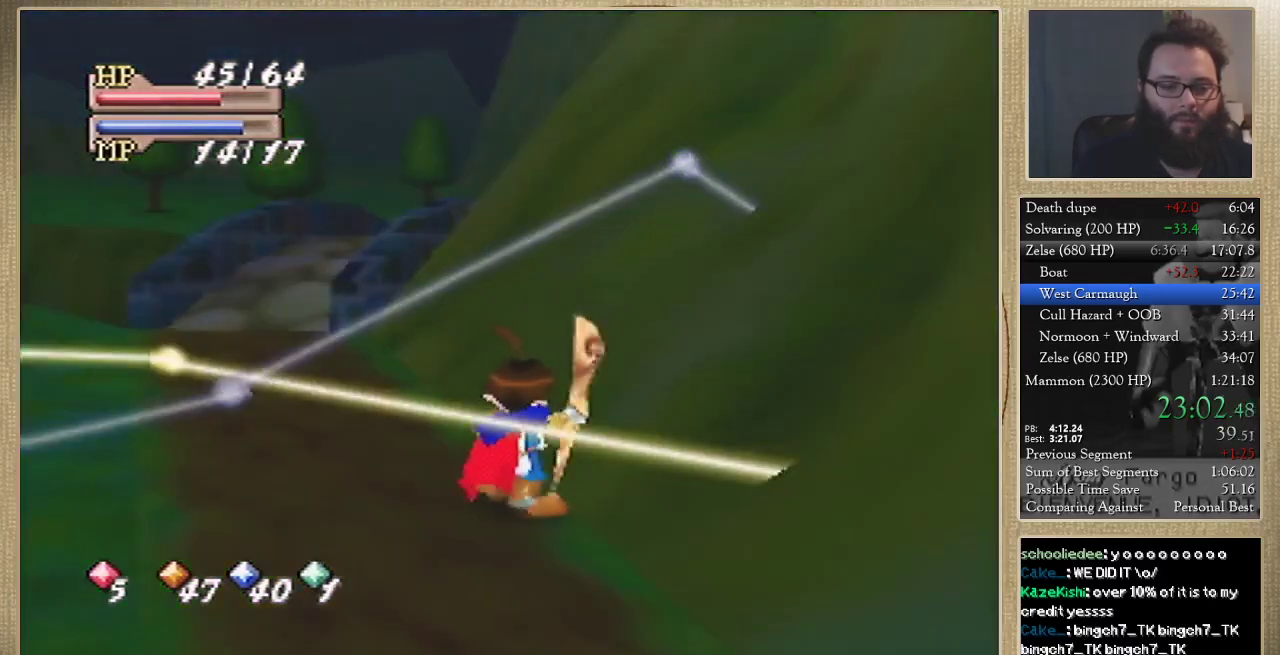
{"buttons": [], "left_stick": "up-left", "events": [[167, "left_stick", "up-left"]]}
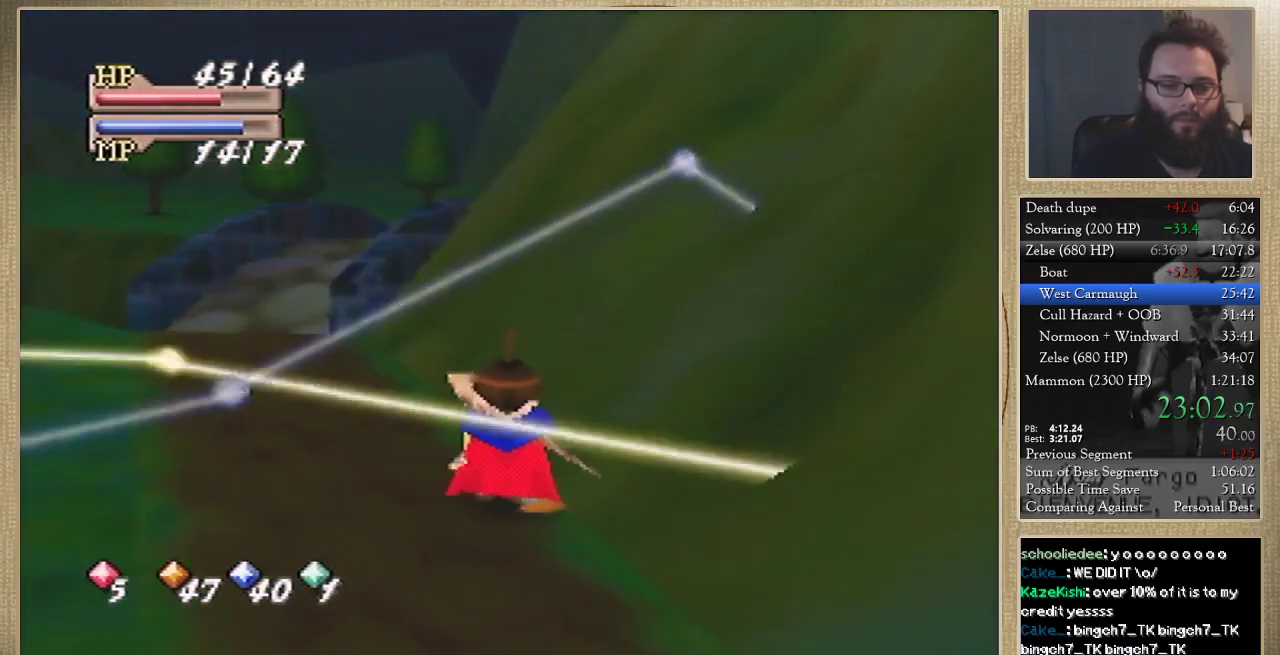
{"buttons": [], "left_stick": "up-left", "events": [[333, "left_stick", "up"], [500, "left_stick", "up-left"]]}
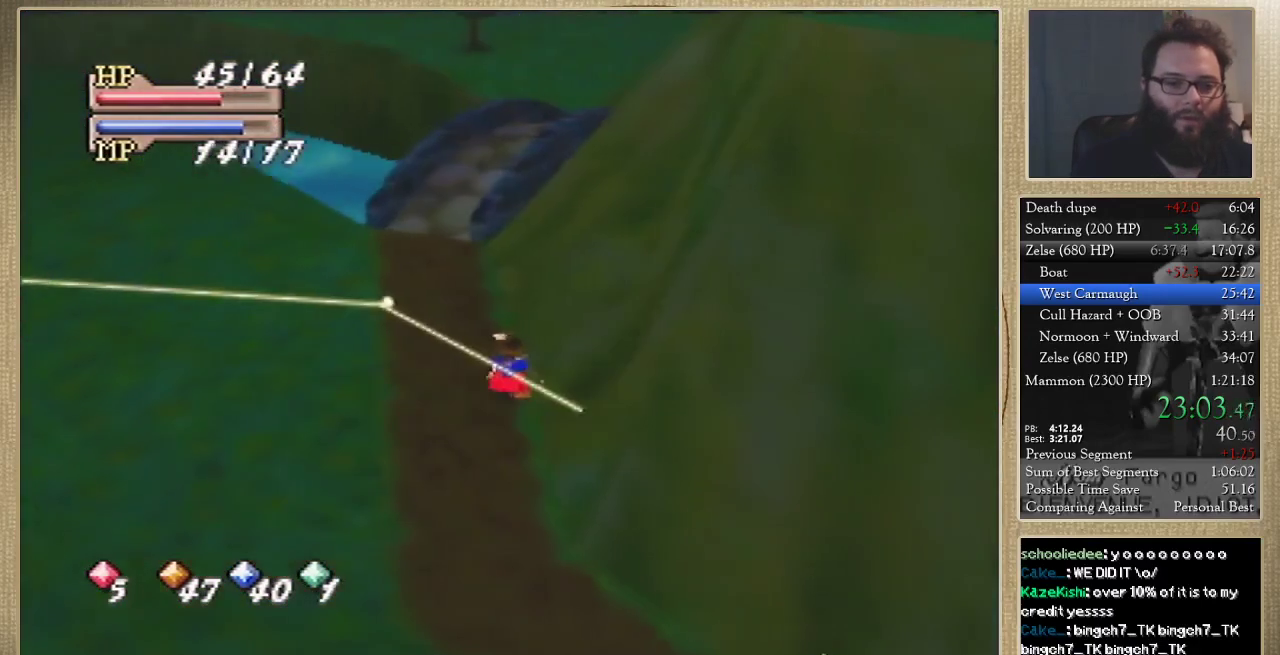
{"buttons": [], "left_stick": "up", "events": [[267, "left_stick", "up"]]}
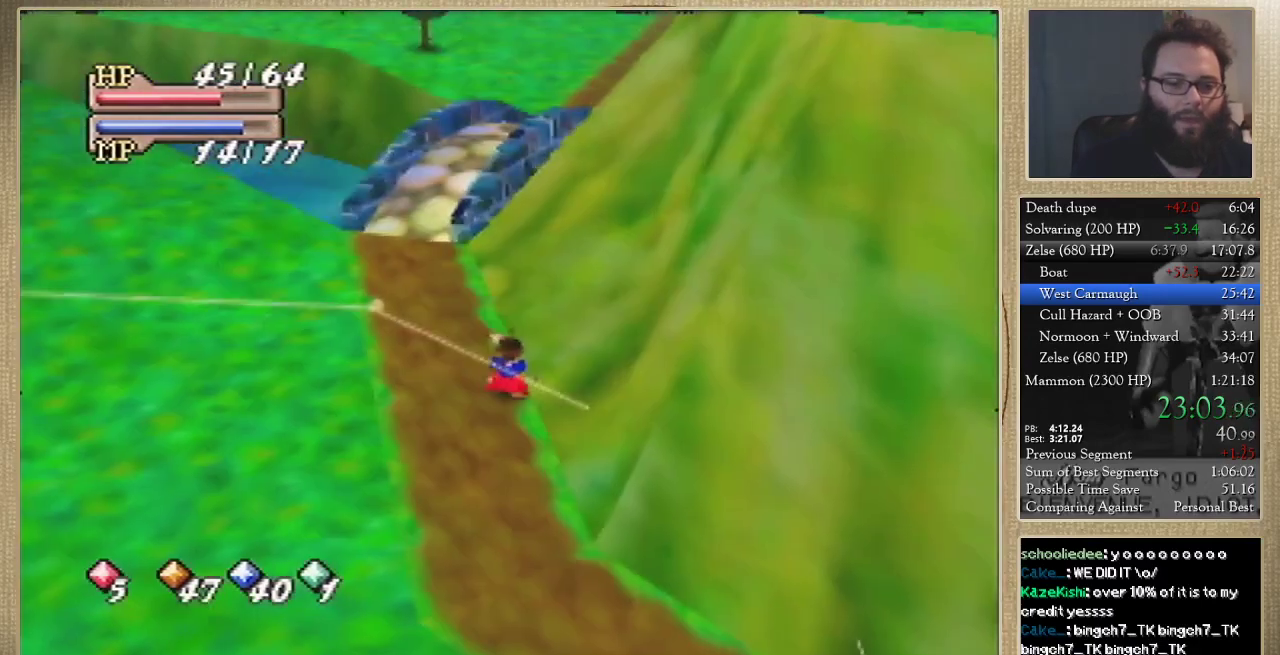
{"buttons": [], "left_stick": "up", "events": [[33, "left_stick", "up-left"], [233, "left_stick", "up"]]}
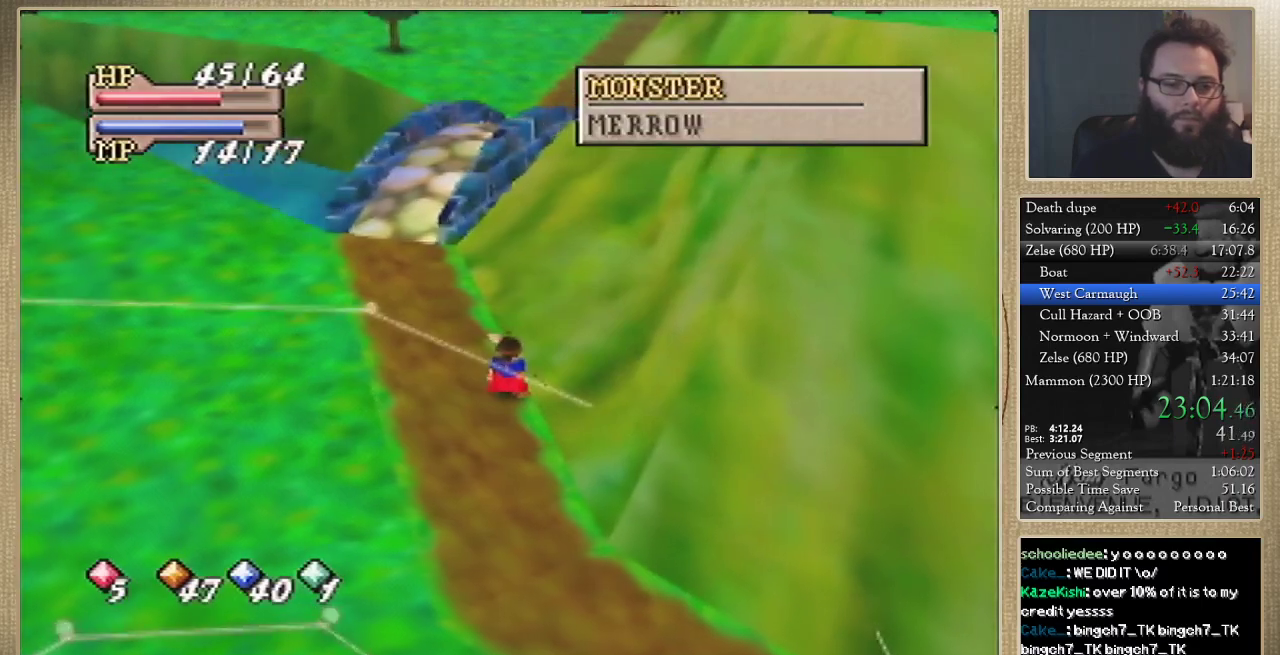
{"buttons": [], "left_stick": "up", "events": [[67, "left_stick", "up-left"], [400, "left_stick", "up"]]}
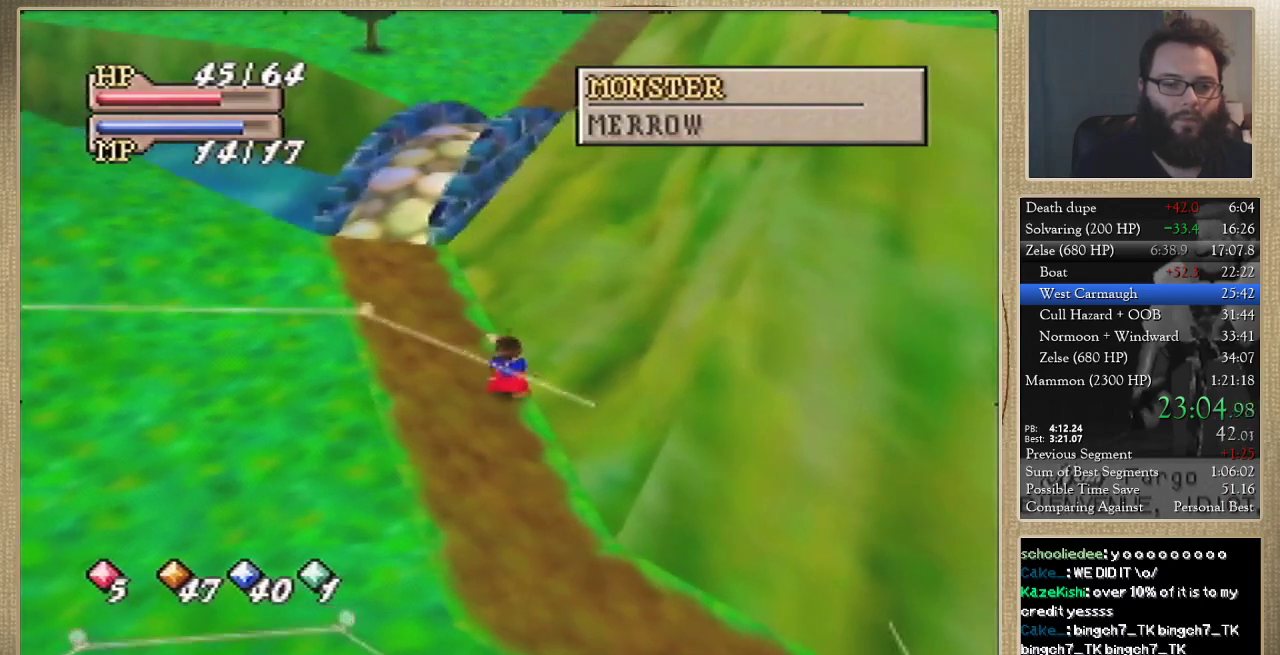
{"buttons": [], "left_stick": "center", "events": [[167, "left_stick", "center"]]}
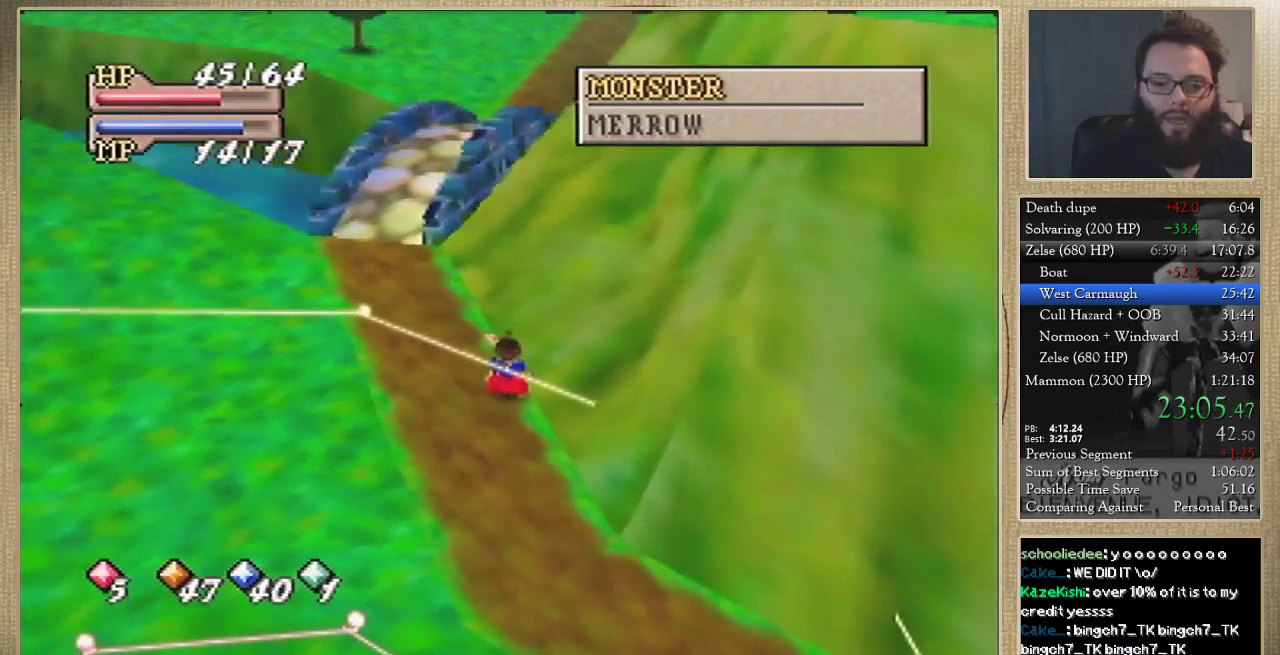
{"buttons": [], "left_stick": "center", "events": []}
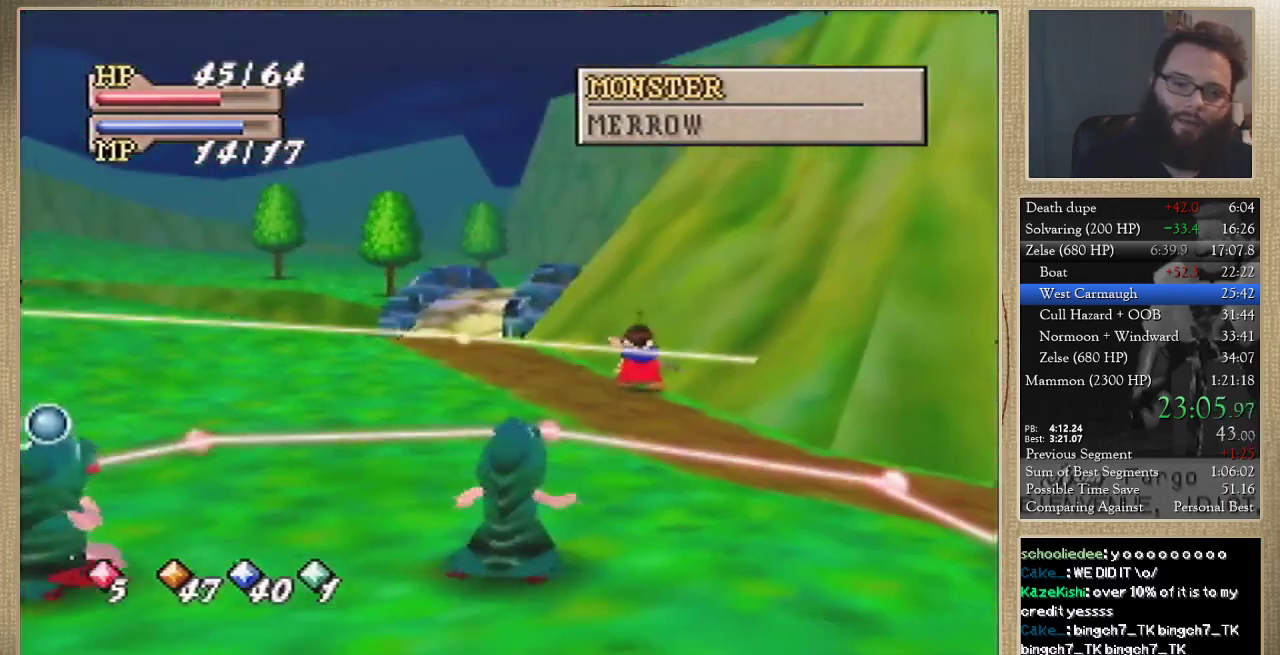
{"buttons": [], "left_stick": "center", "events": []}
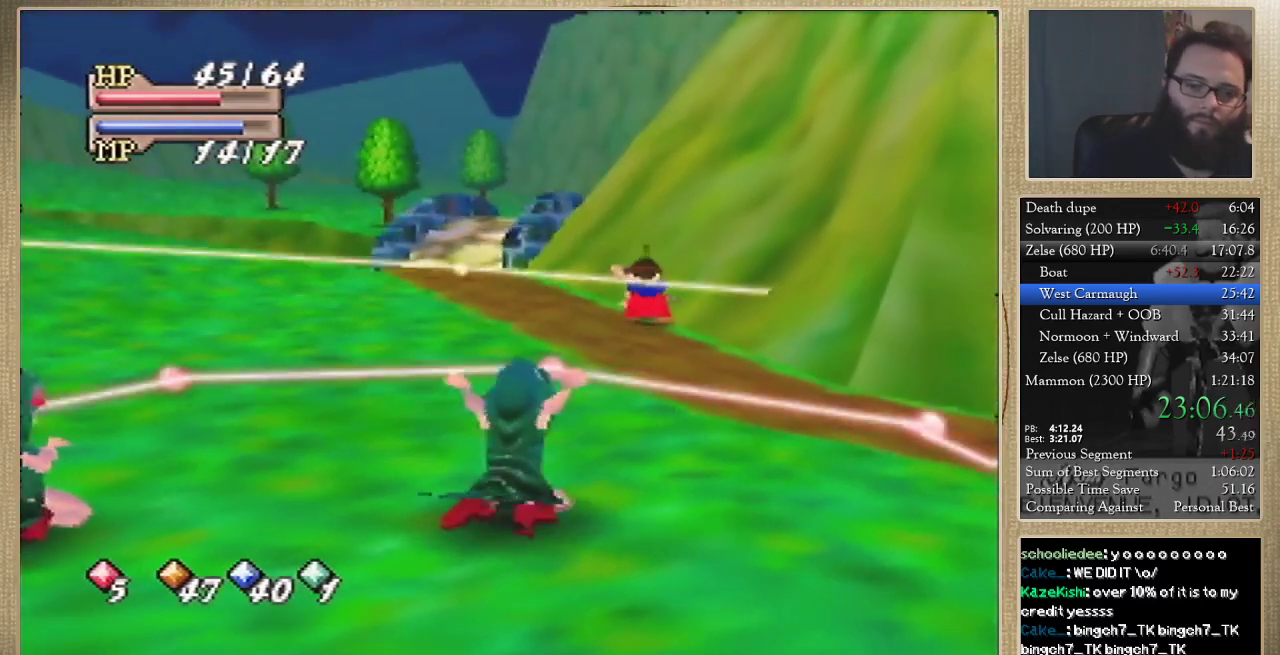
{"buttons": [], "left_stick": "up-left", "events": [[67, "left_stick", "up-left"]]}
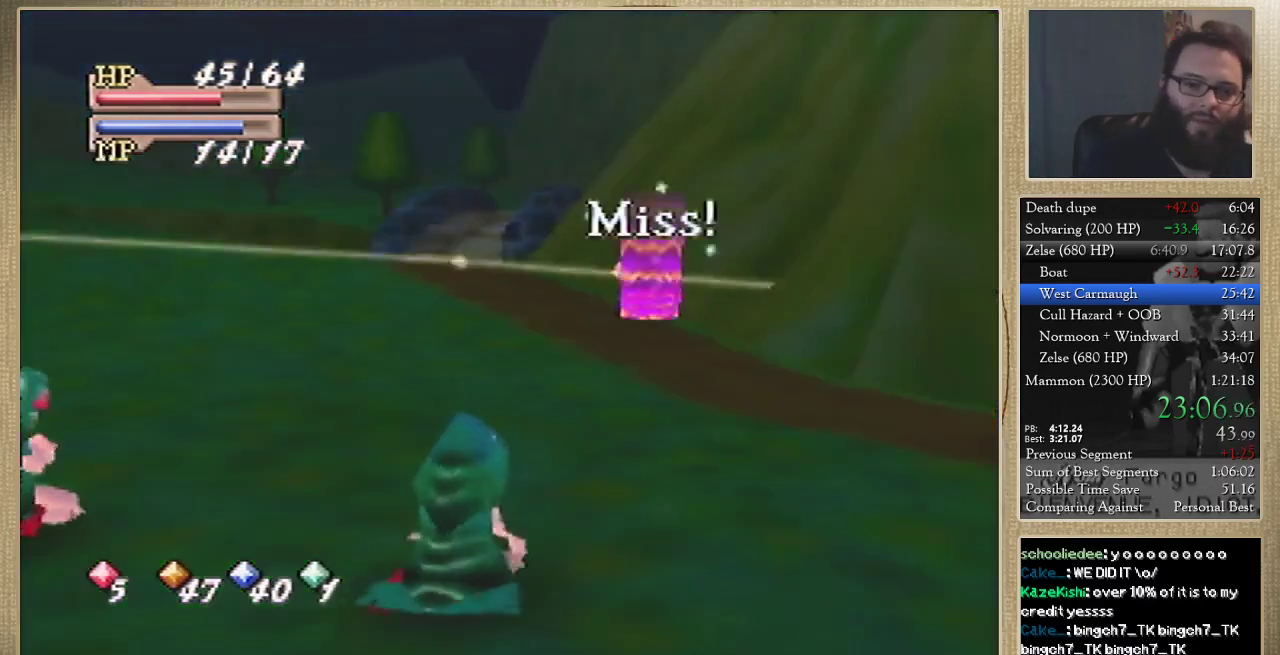
{"buttons": [], "left_stick": "up-left", "events": []}
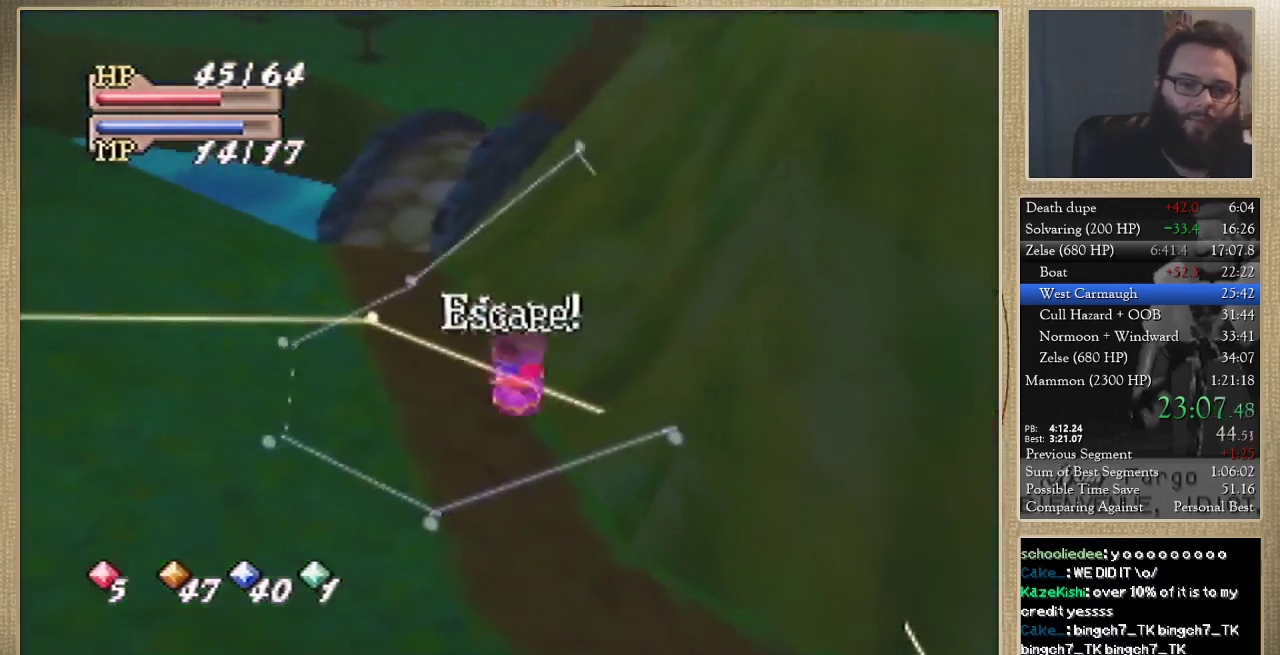
{"buttons": [], "left_stick": "center", "events": [[33, "left_stick", "up"], [200, "left_stick", "up-left"], [267, "left_stick", "center"]]}
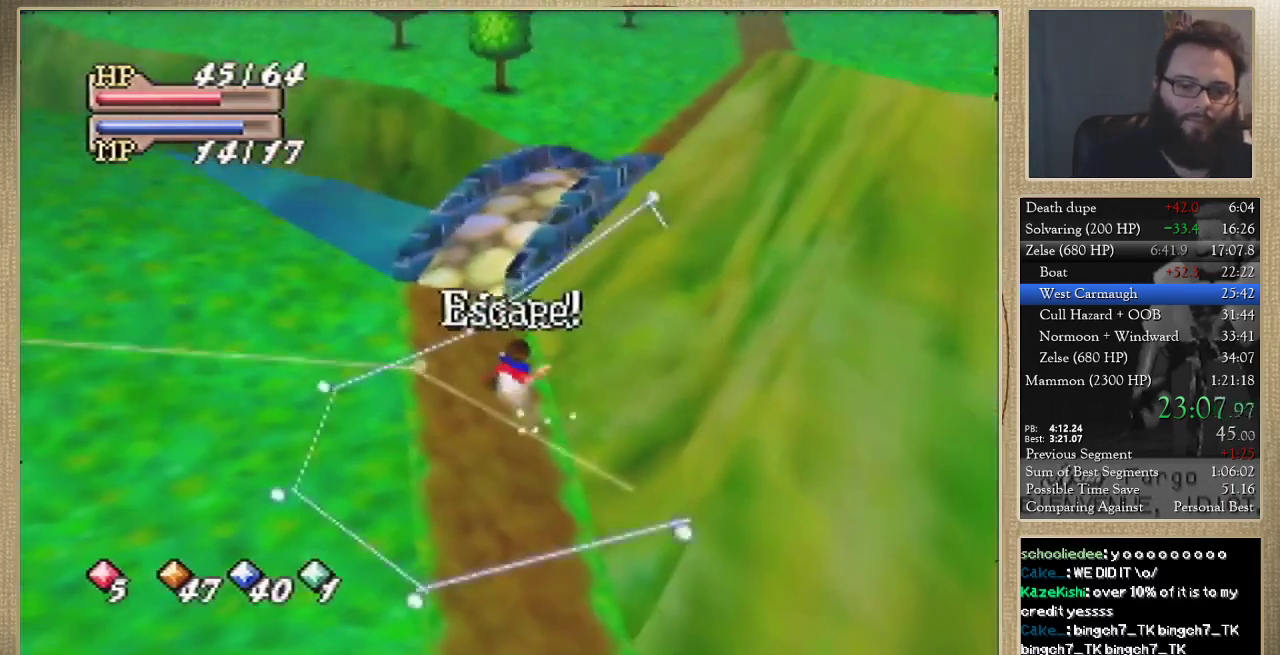
{"buttons": [], "left_stick": "center", "events": [[33, "C_DOWN", "down"], [100, "C_DOWN", "up"], [333, "C_UP", "down"], [433, "C_UP", "up"]]}
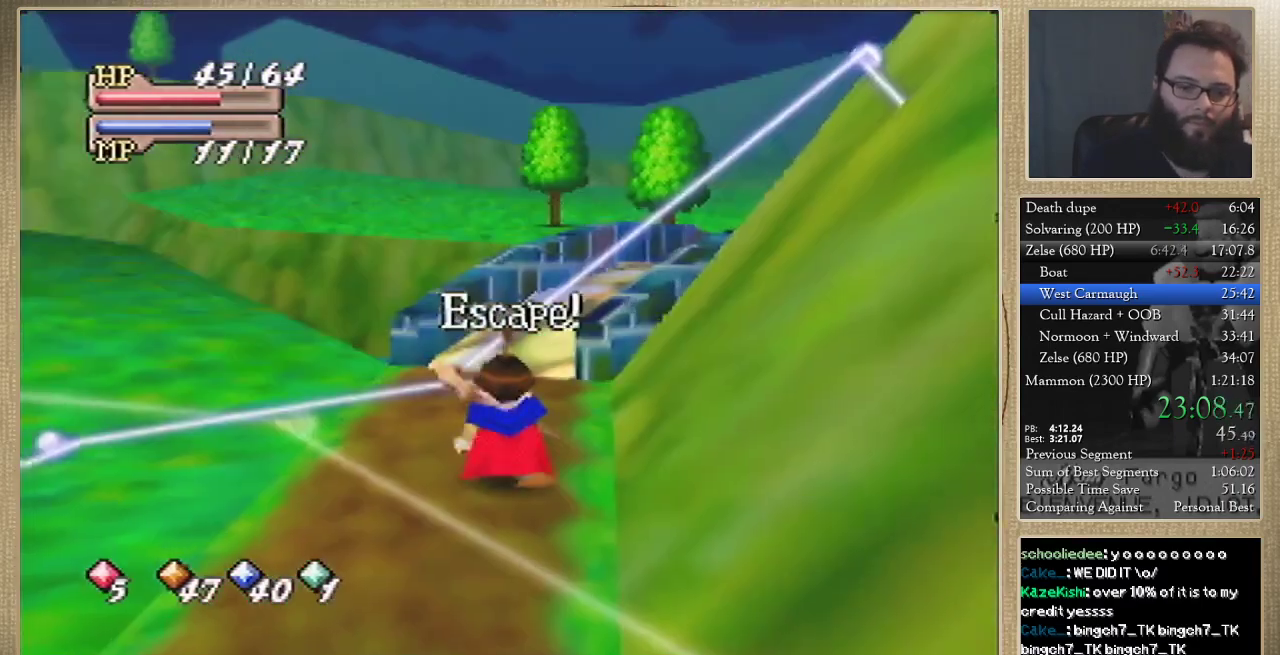
{"buttons": [], "left_stick": "center", "events": []}
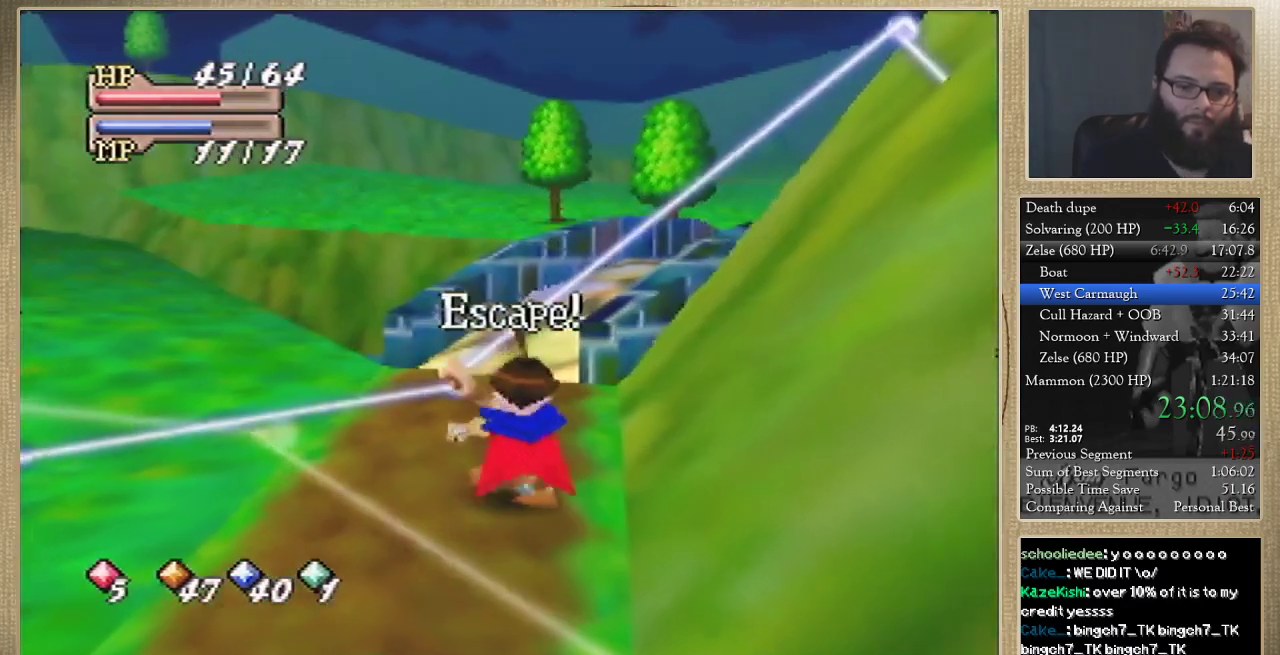
{"buttons": [], "left_stick": "center", "events": []}
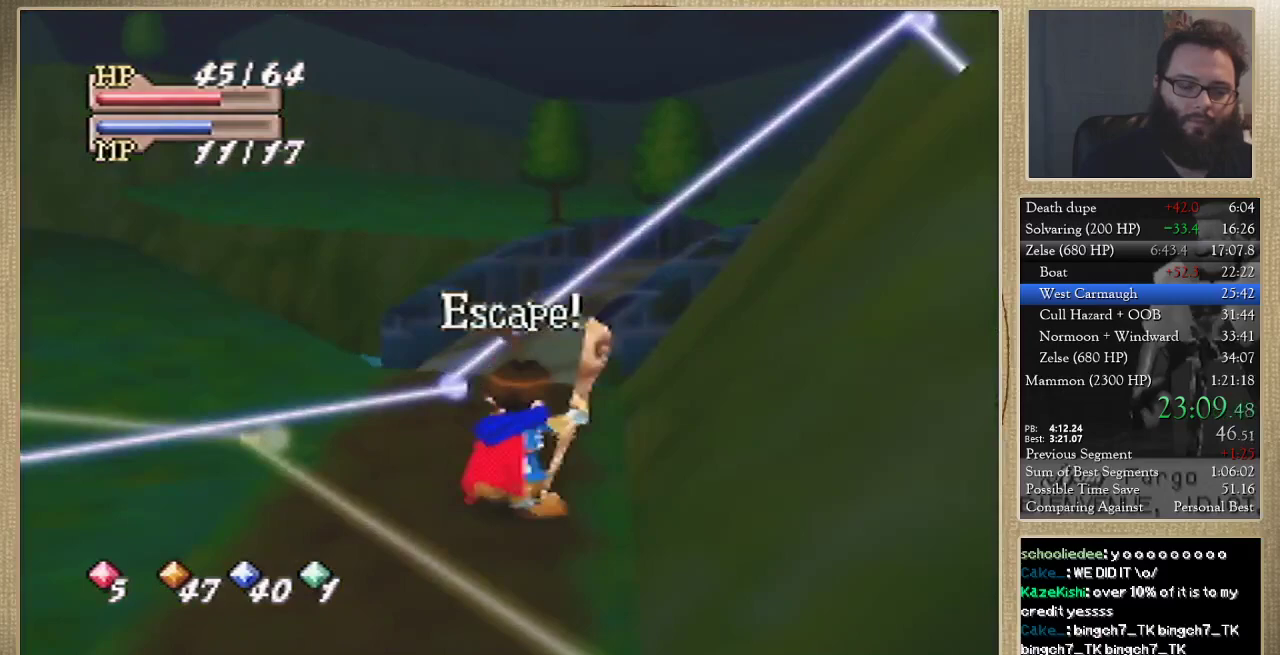
{"buttons": [], "left_stick": "center", "events": []}
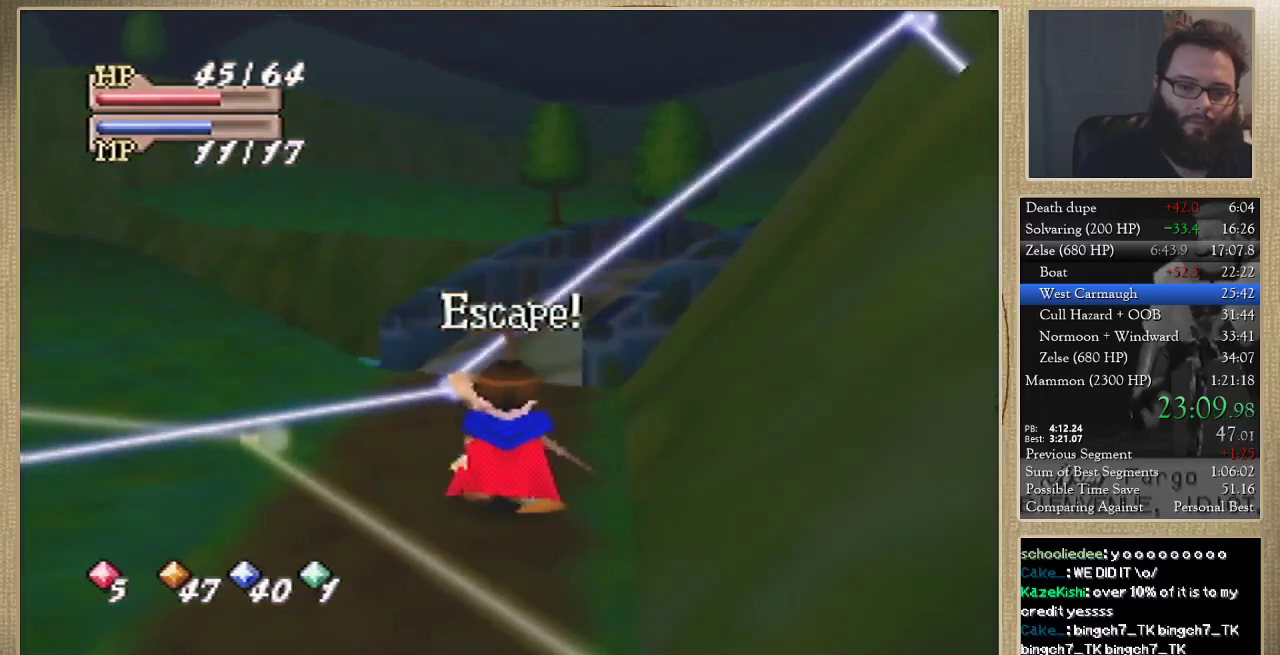
{"buttons": [], "left_stick": "up", "events": [[167, "left_stick", "up"]]}
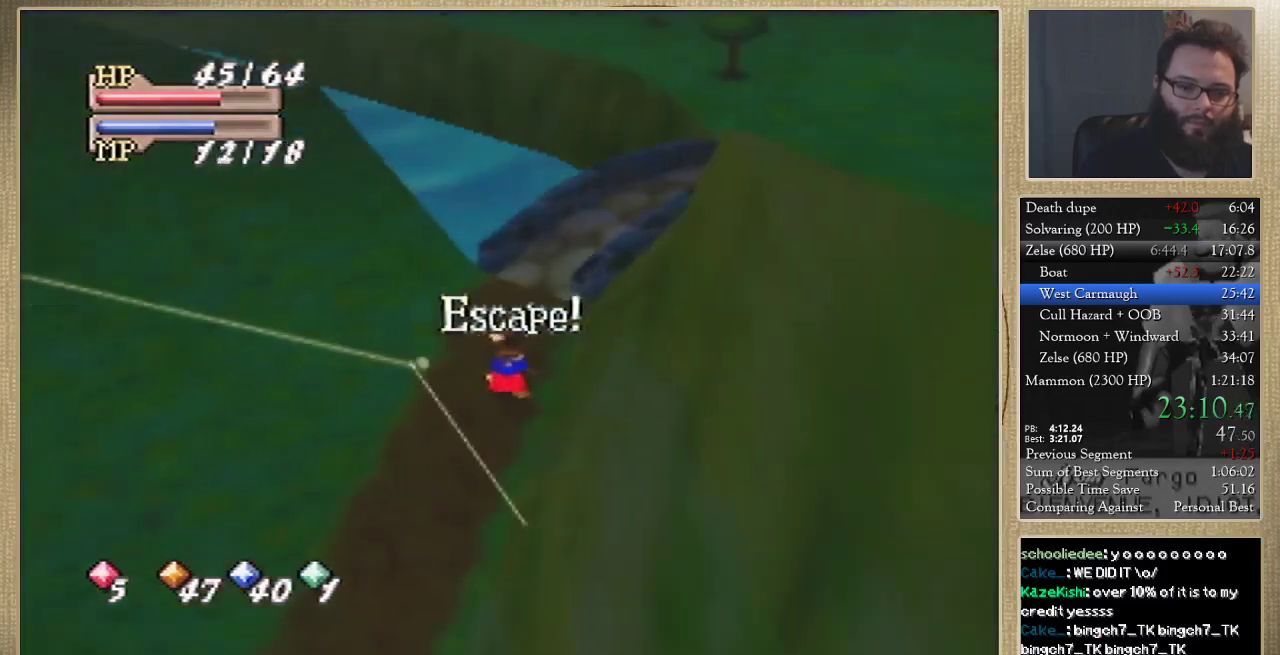
{"buttons": [], "left_stick": "right", "events": [[167, "left_stick", "up-right"], [467, "left_stick", "right"]]}
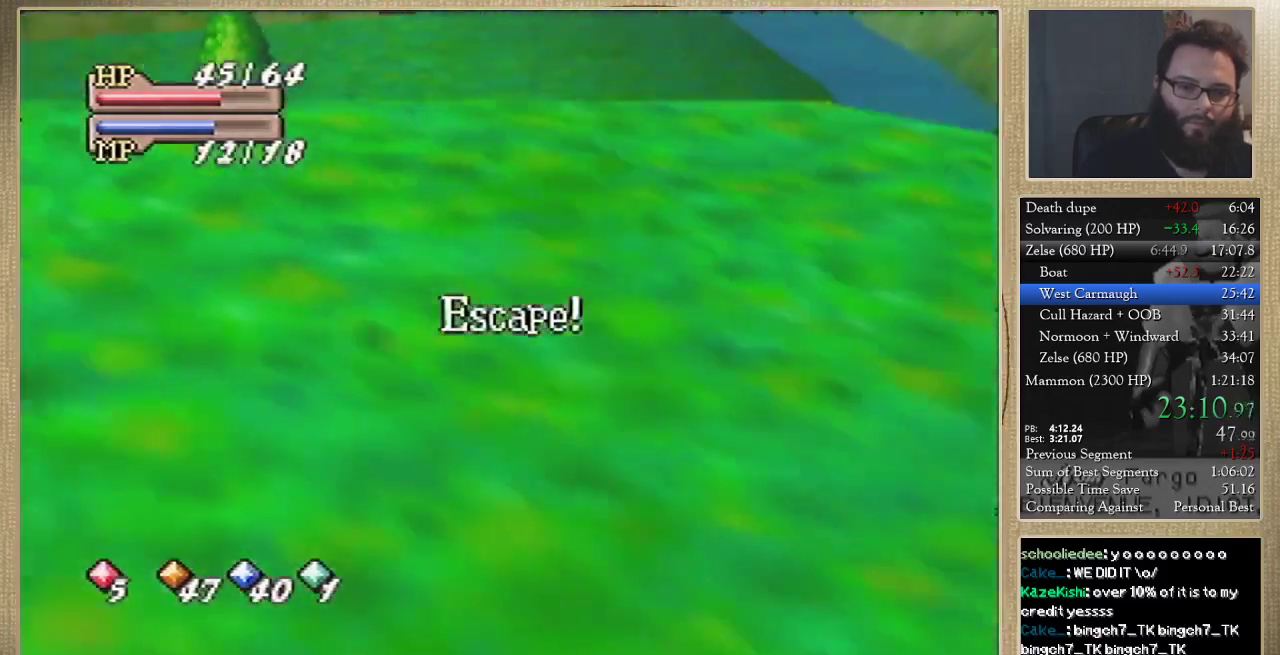
{"buttons": [], "left_stick": "up-right", "events": [[500, "left_stick", "up-right"]]}